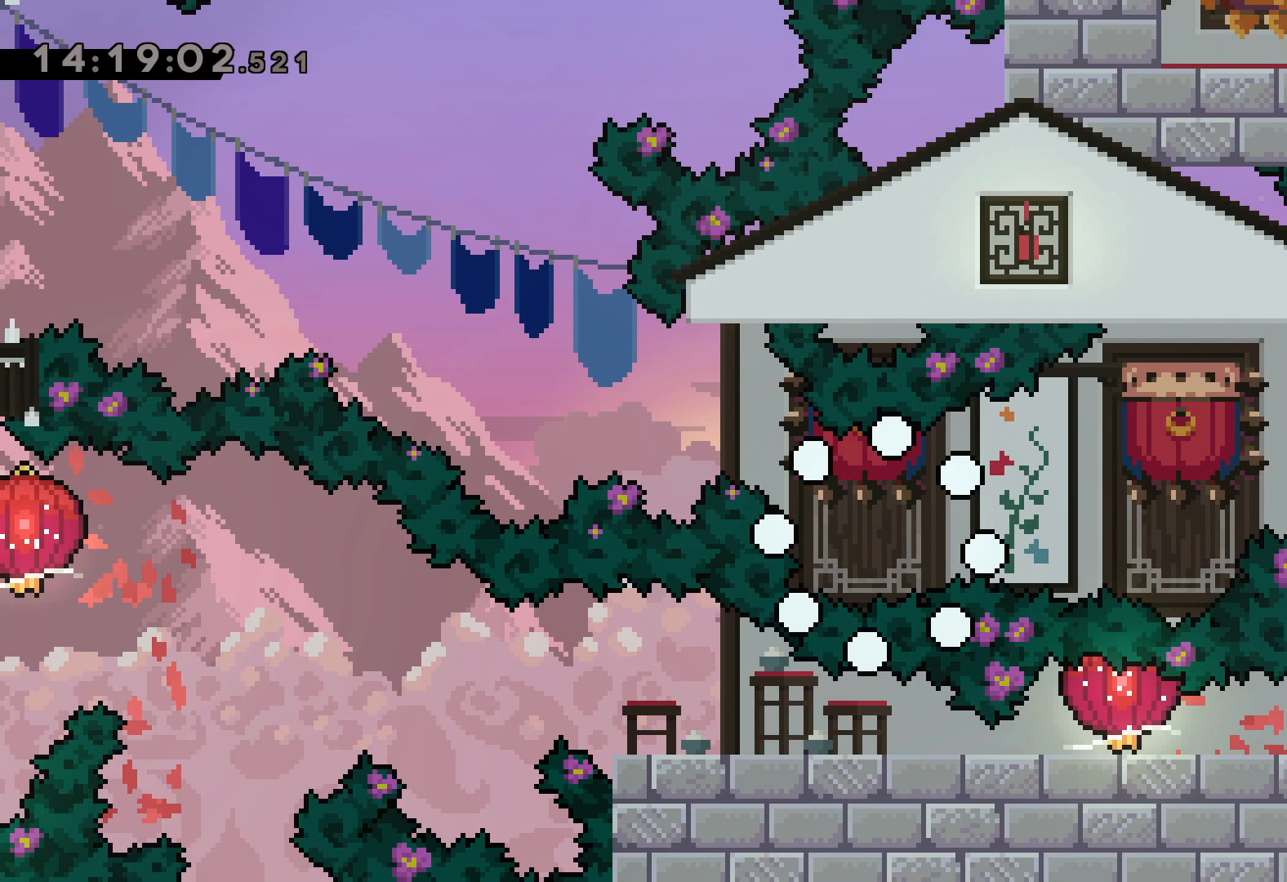
Gameplay with keyboard; each line is a JSON object with the keys held at the frame after it. "events" lists presses ("down") and releases ("up") of "dash", "down", "grab", "jump", "left", "right" and "up" between this image and that frame as [ms after this image, input, new state], when the widget could be followed in between. No other keys are recorded. Mouse input is not recorded. Key names are as the overlay labels them; some are game actions (e.g. jump) rather than physical keys.
{"keys": [], "events": [[150, "jump", "down"], [250, "jump", "up"]]}
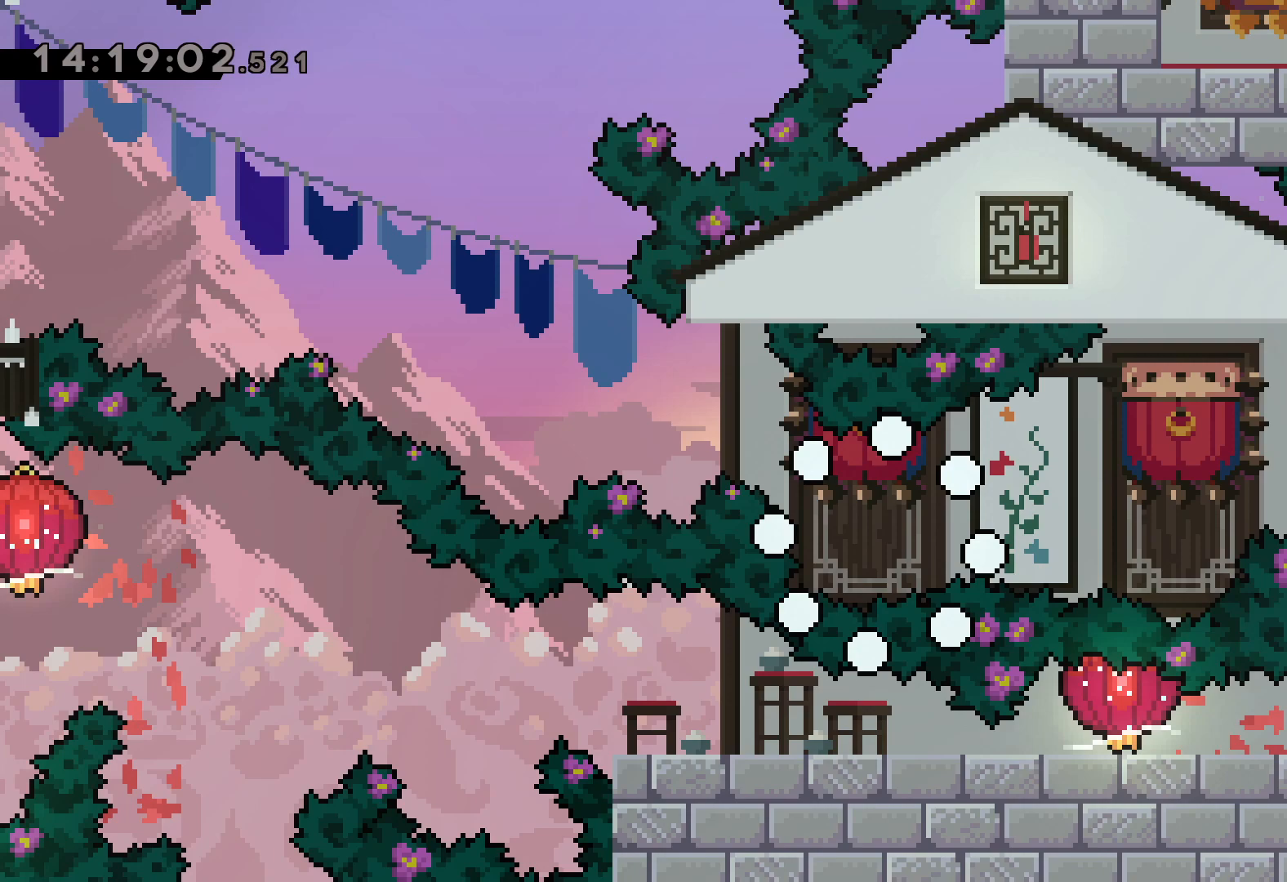
{"keys": [], "events": []}
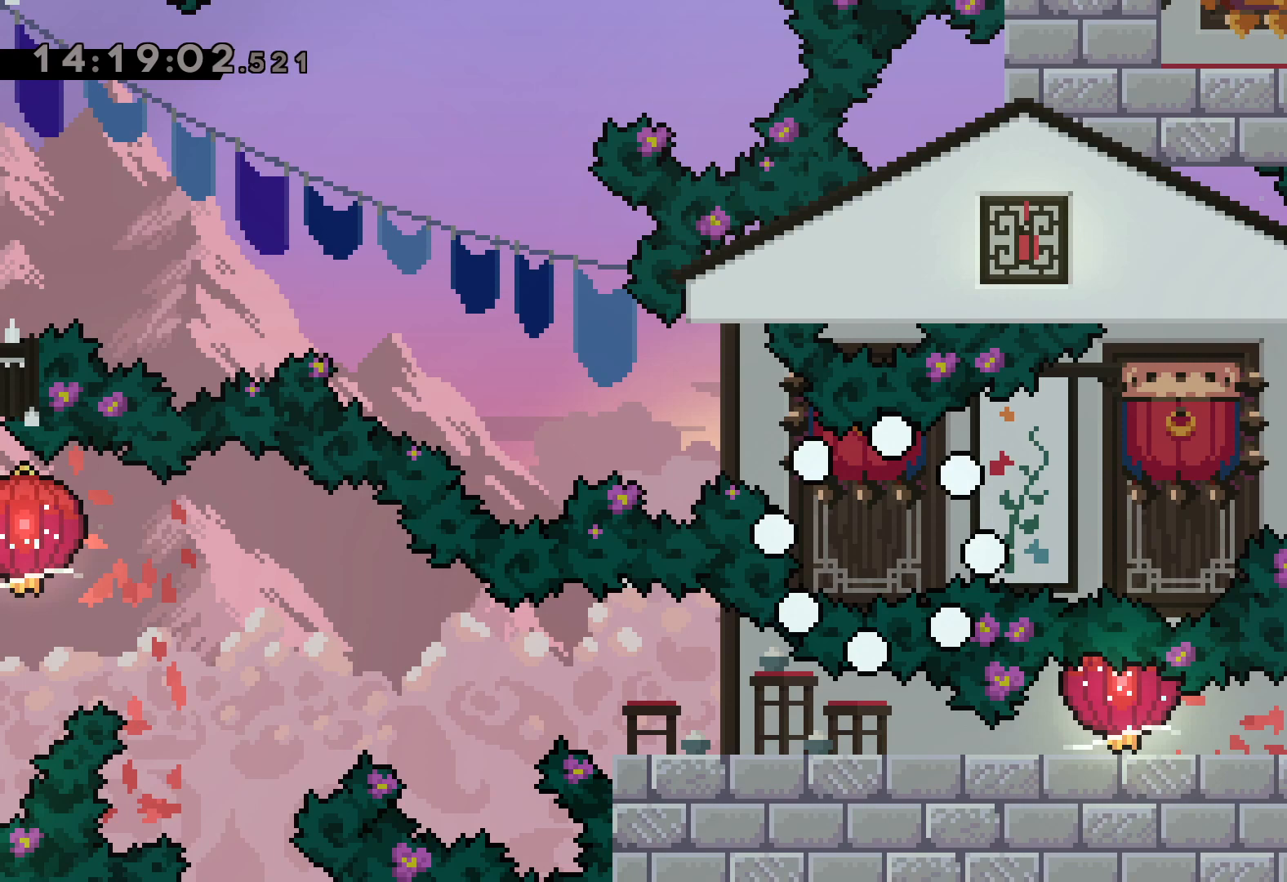
{"keys": [], "events": []}
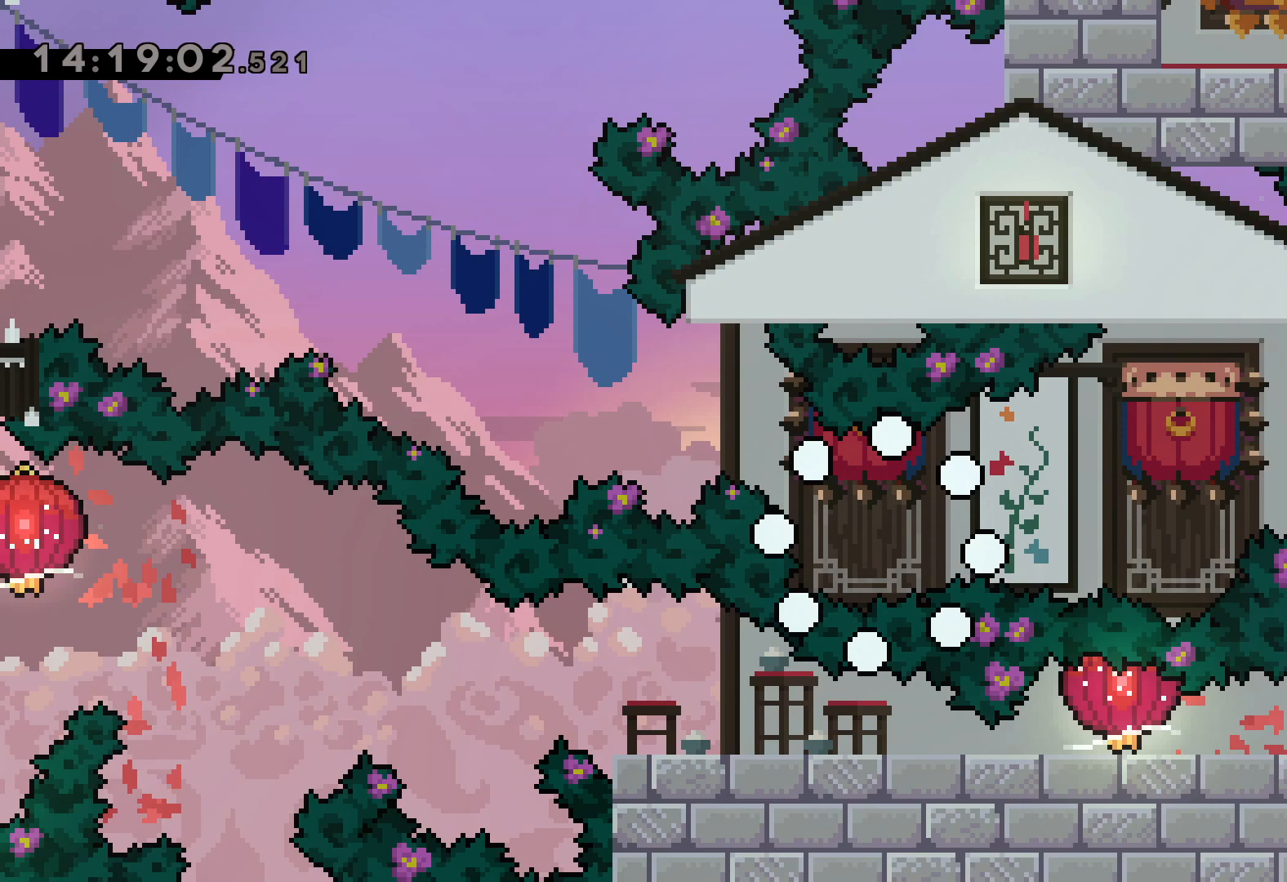
{"keys": [], "events": []}
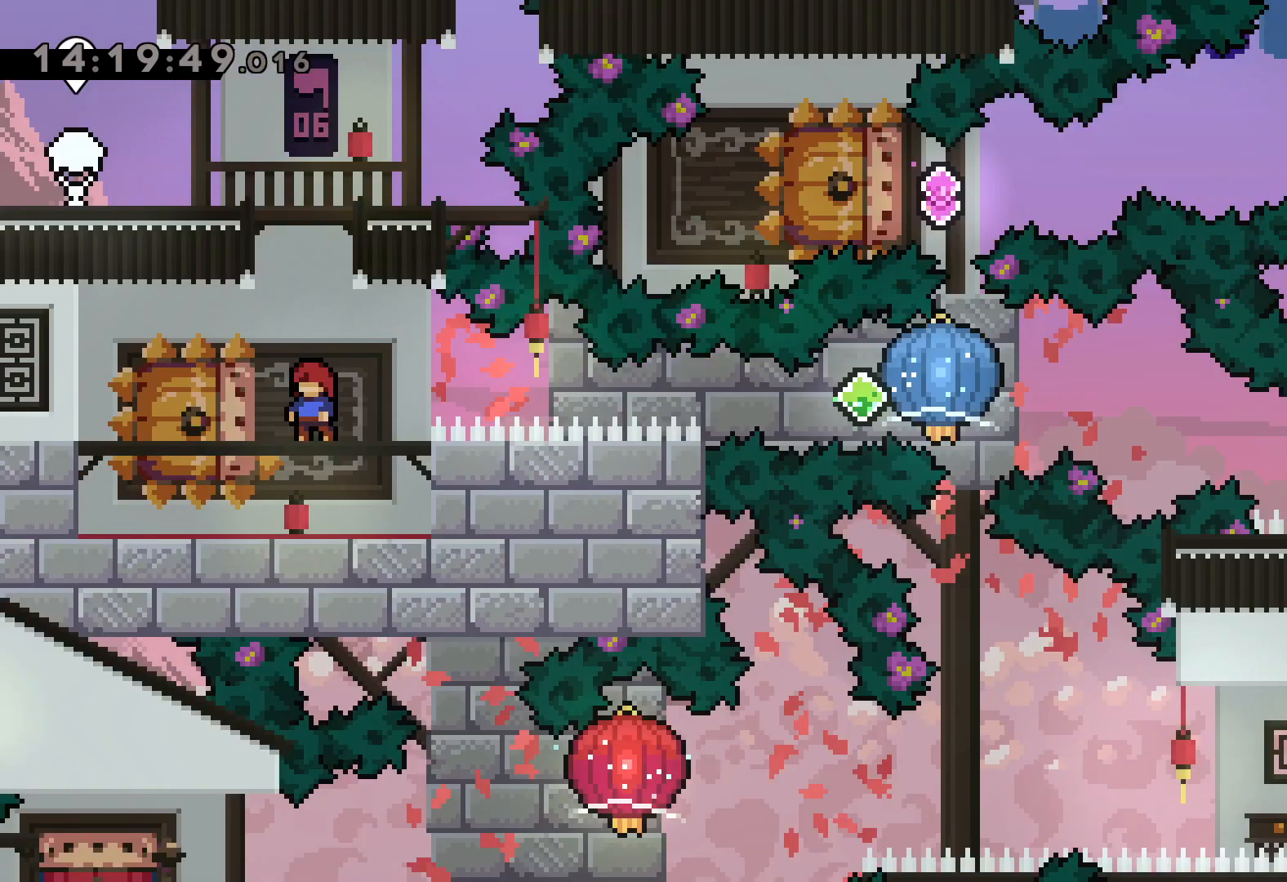
{"keys": [], "events": []}
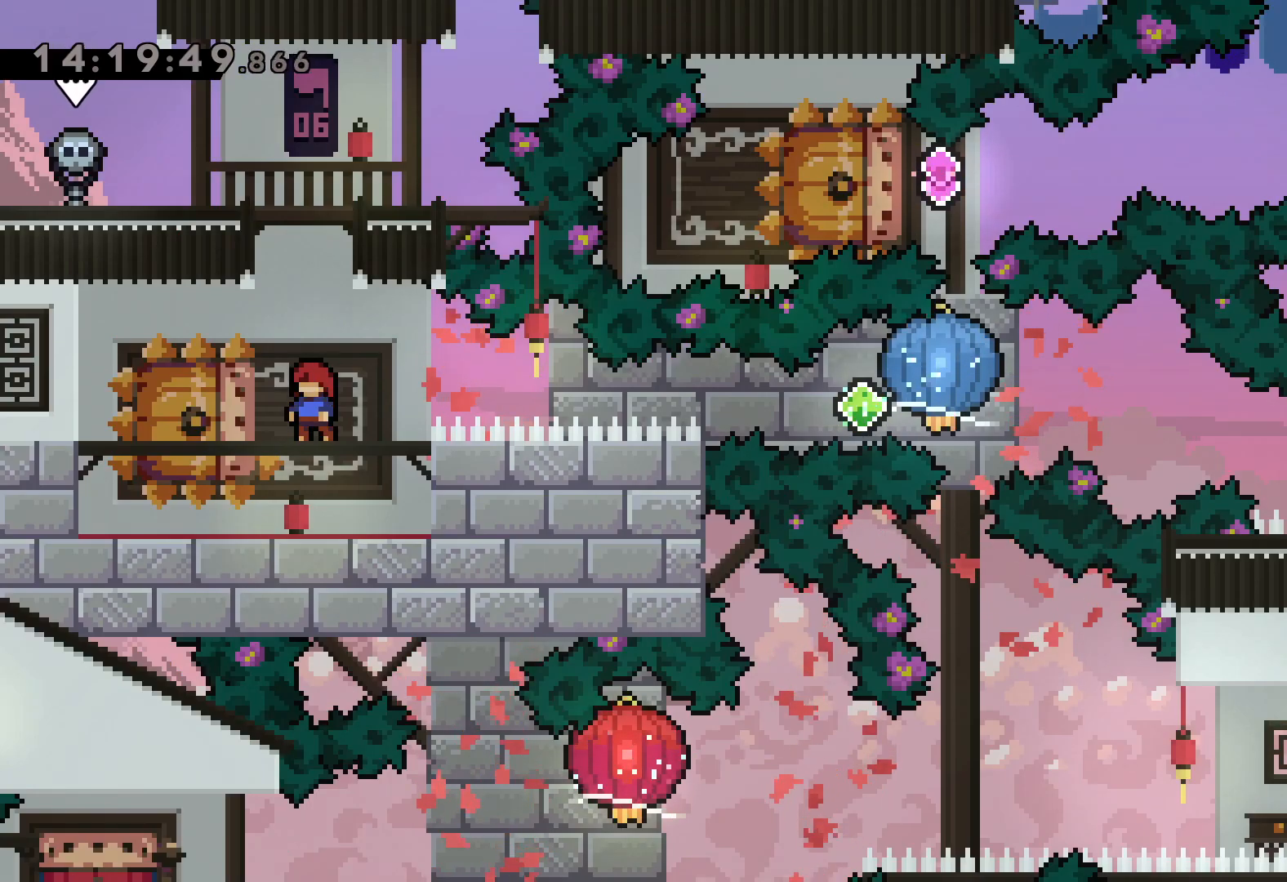
{"keys": ["dash", "grab", "right"], "events": [[183, "down", "down"], [200, "dash", "down"], [200, "left", "down"], [367, "right", "down"], [383, "dash", "up"], [383, "jump", "down"], [433, "dash", "down"], [450, "down", "up"], [450, "left", "up"], [483, "jump", "up"], [500, "grab", "down"]]}
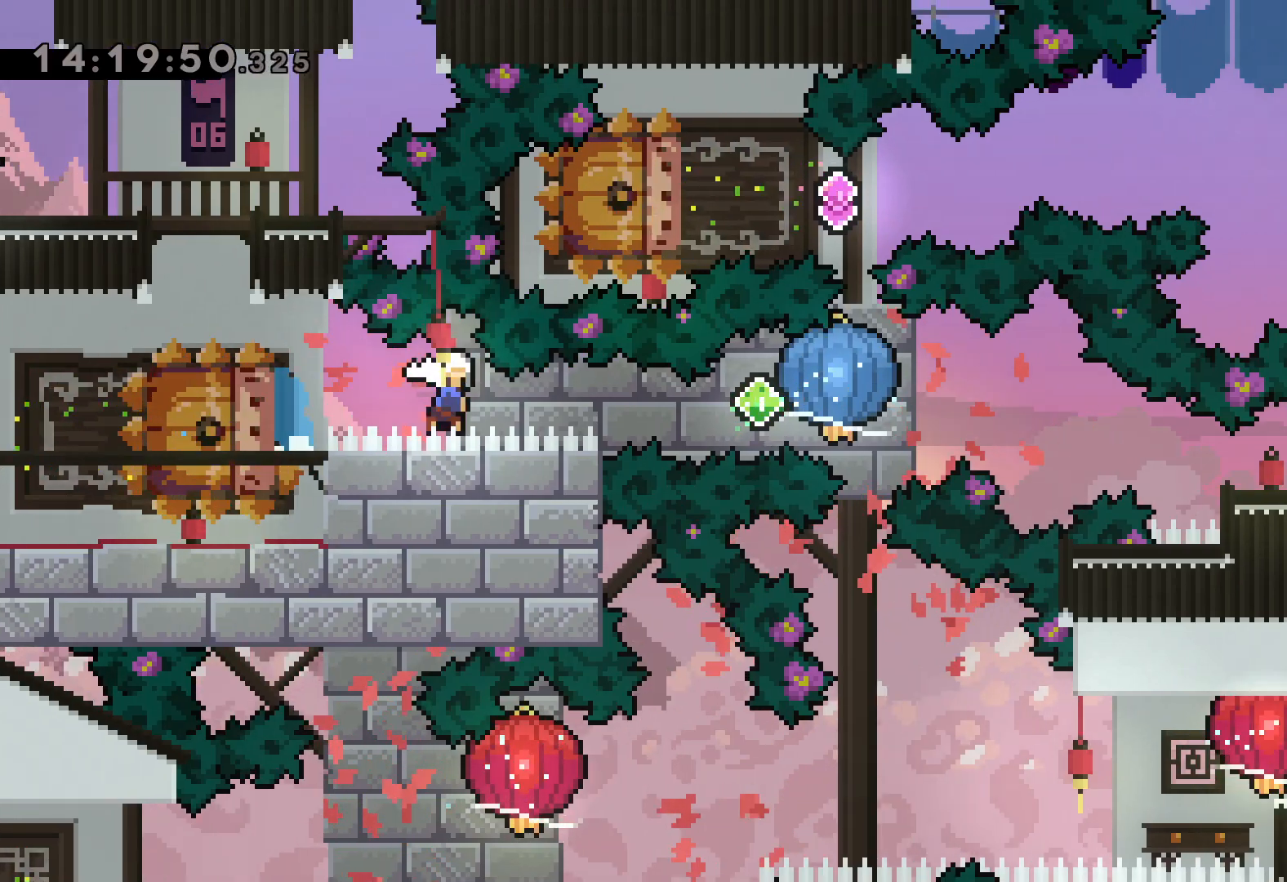
{"keys": ["dash", "down", "right"], "events": [[67, "dash", "up"], [350, "down", "down"], [383, "dash", "down"], [400, "grab", "up"]]}
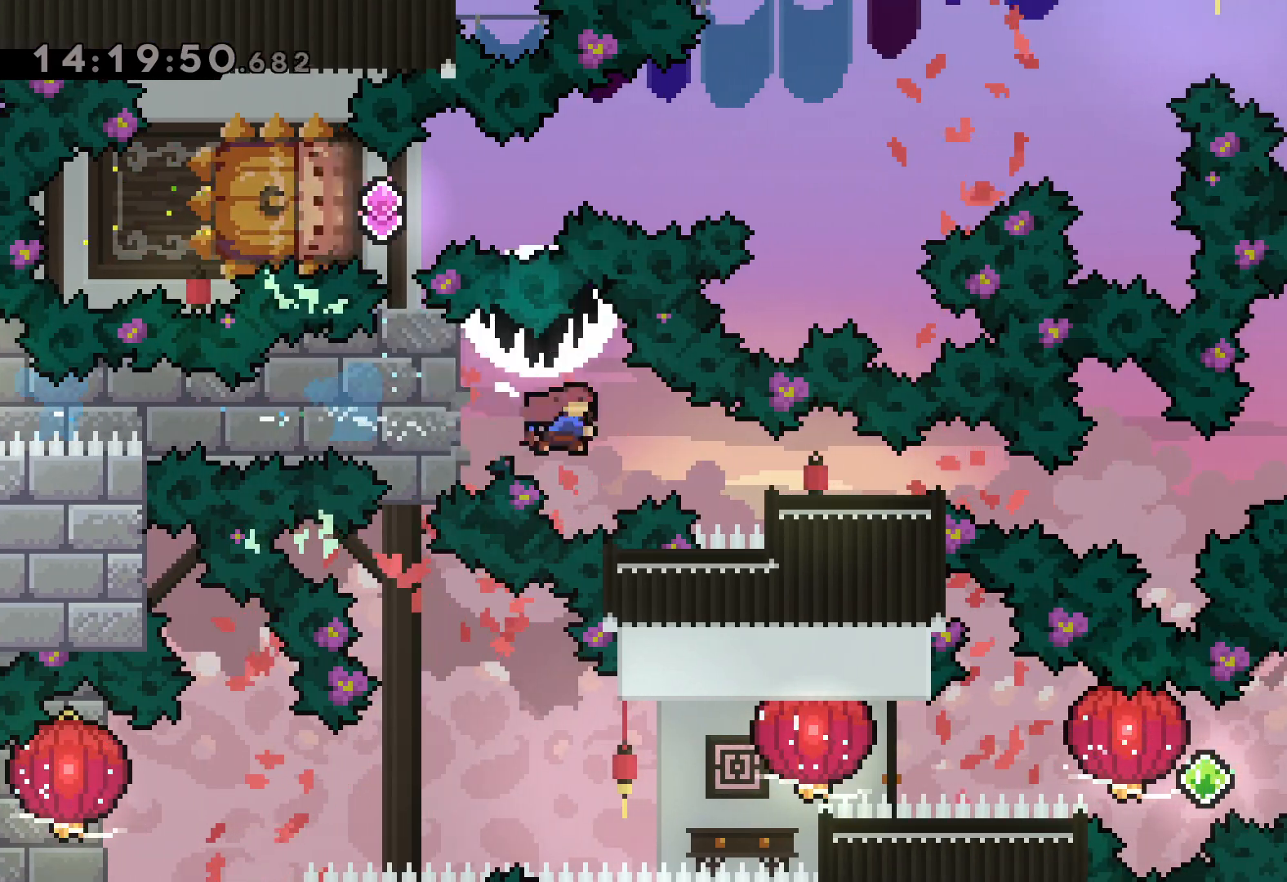
{"keys": [], "events": [[117, "dash", "up"], [150, "down", "up"], [283, "right", "up"]]}
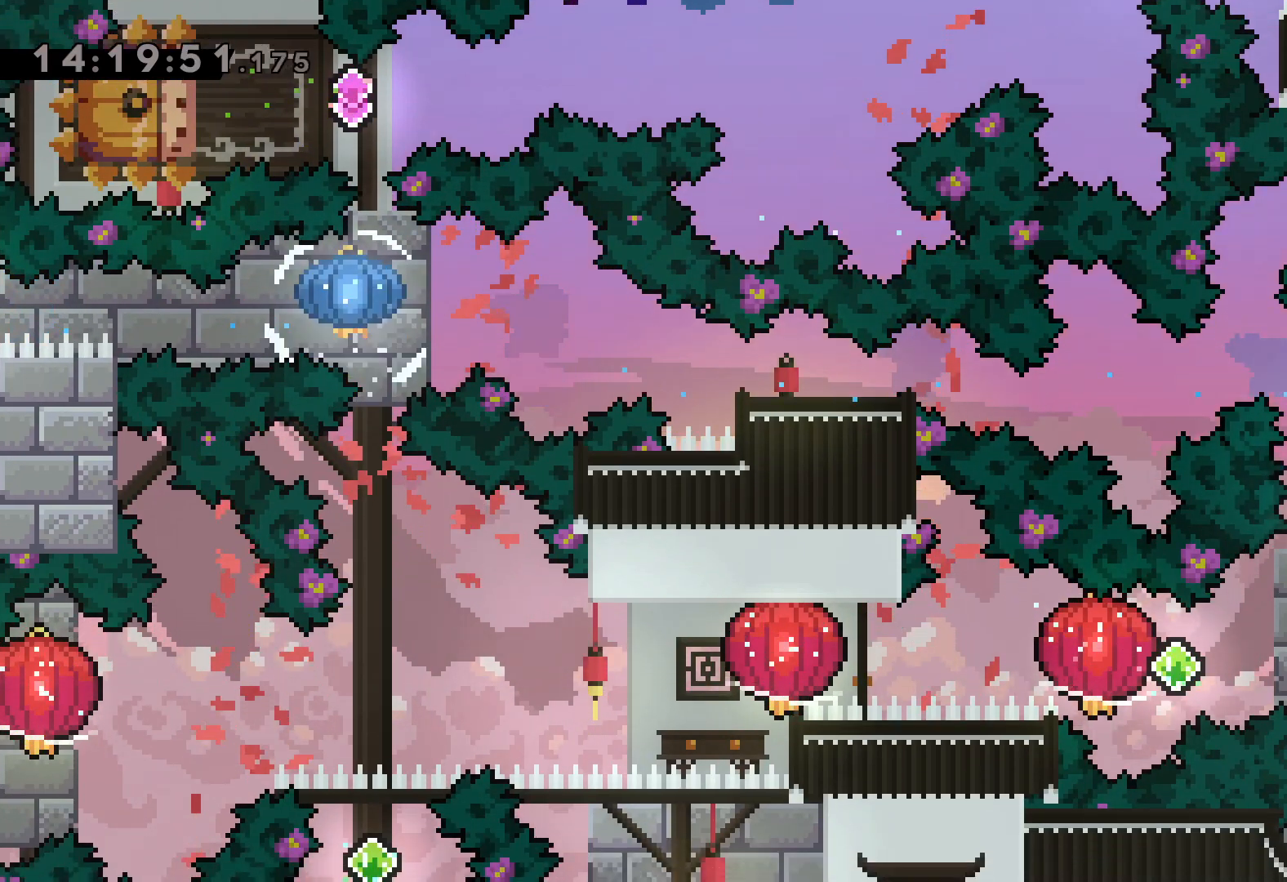
{"keys": ["jump", "left", "right"], "events": [[267, "right", "down"], [283, "dash", "down"], [467, "dash", "up"], [467, "left", "down"], [483, "jump", "down"]]}
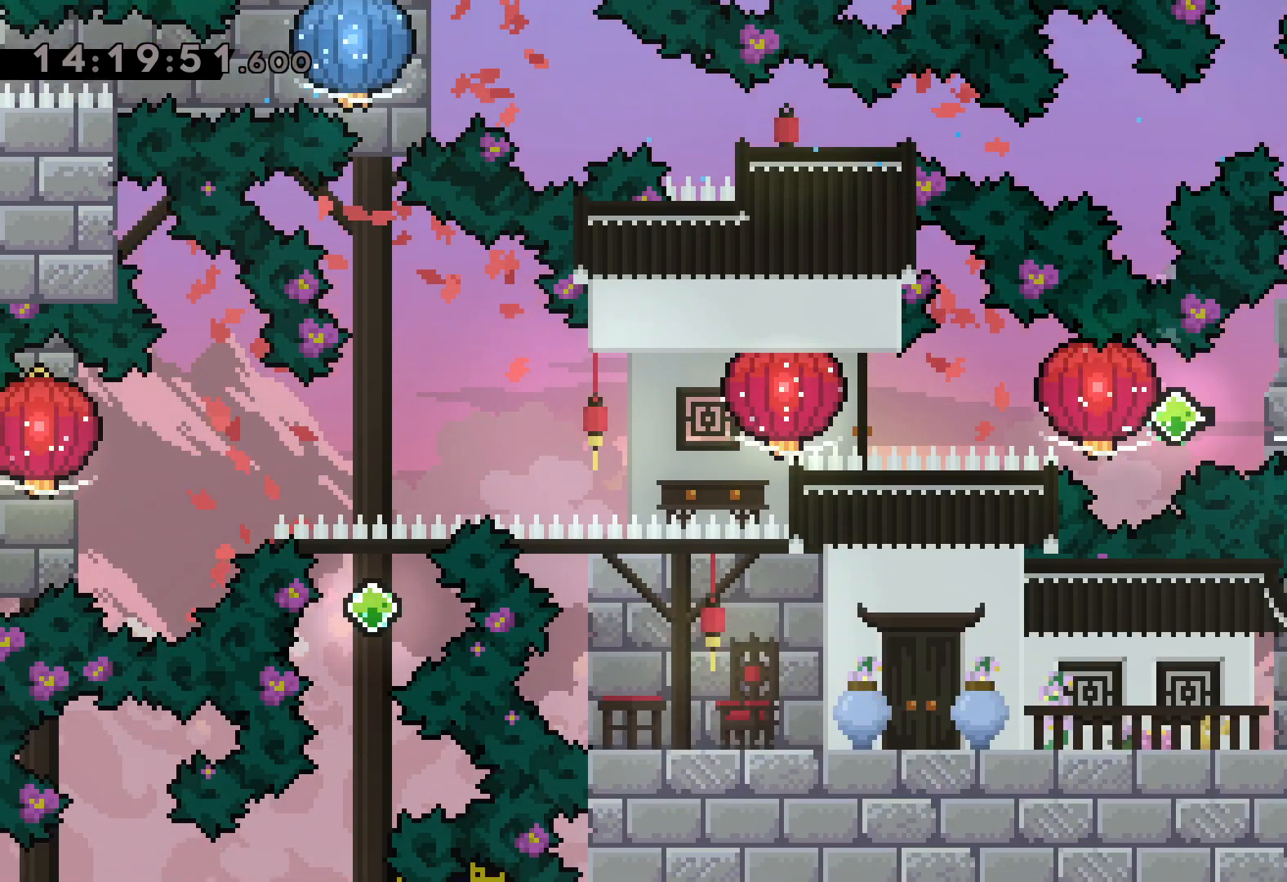
{"keys": ["dash", "grab", "left"], "events": [[33, "dash", "down"], [33, "right", "up"], [67, "jump", "up"], [100, "grab", "down"], [167, "dash", "up"], [400, "dash", "down"]]}
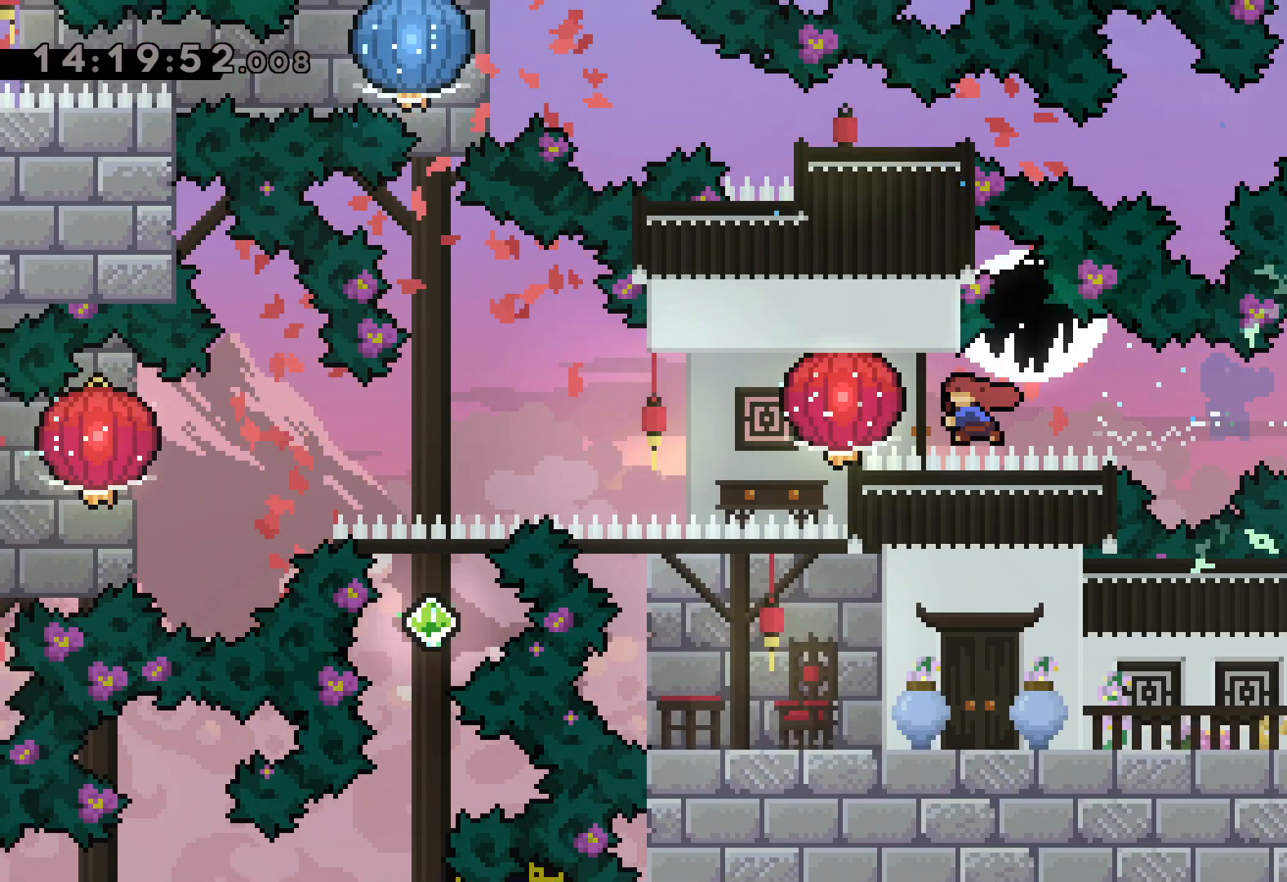
{"keys": ["grab", "left"], "events": [[83, "dash", "up"]]}
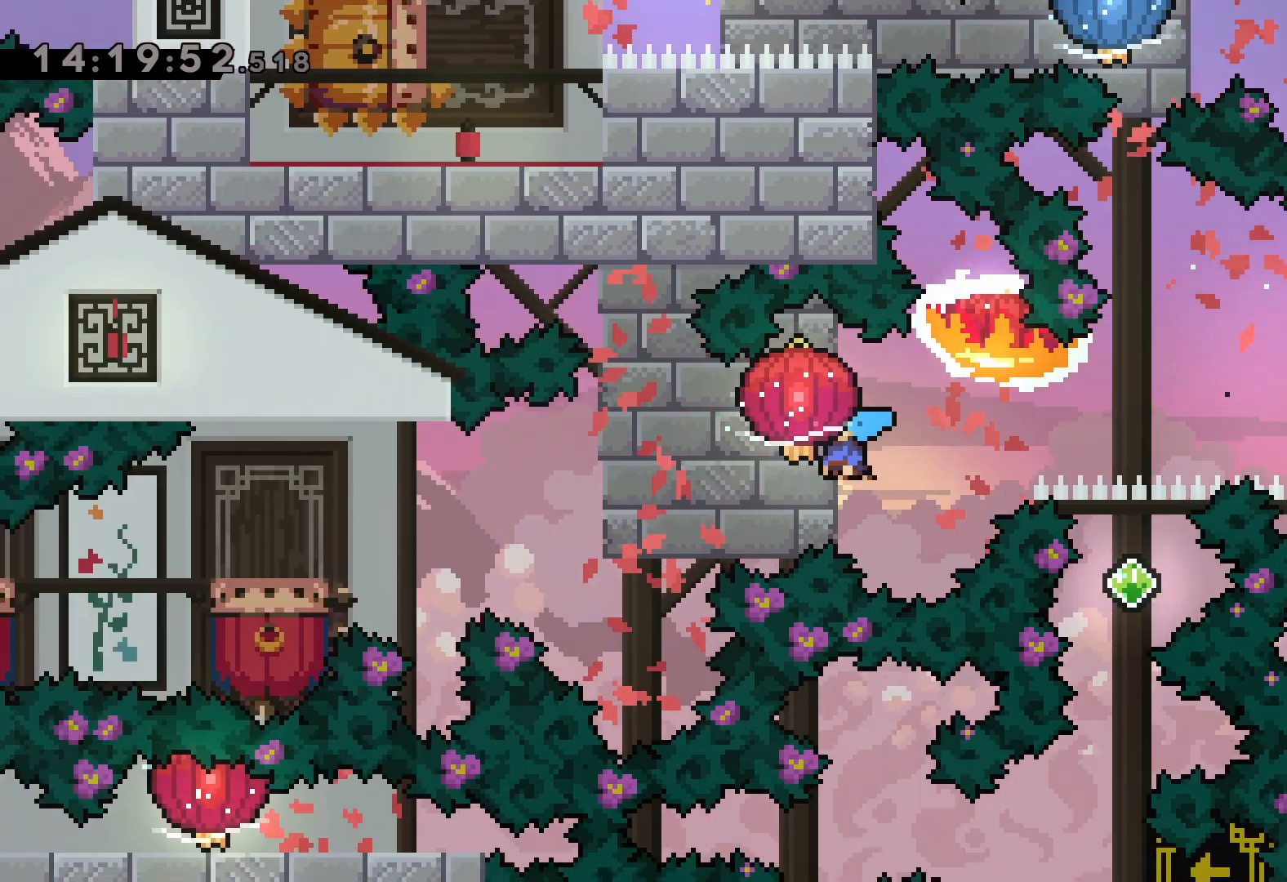
{"keys": ["down", "grab", "left"], "events": [[283, "down", "down"]]}
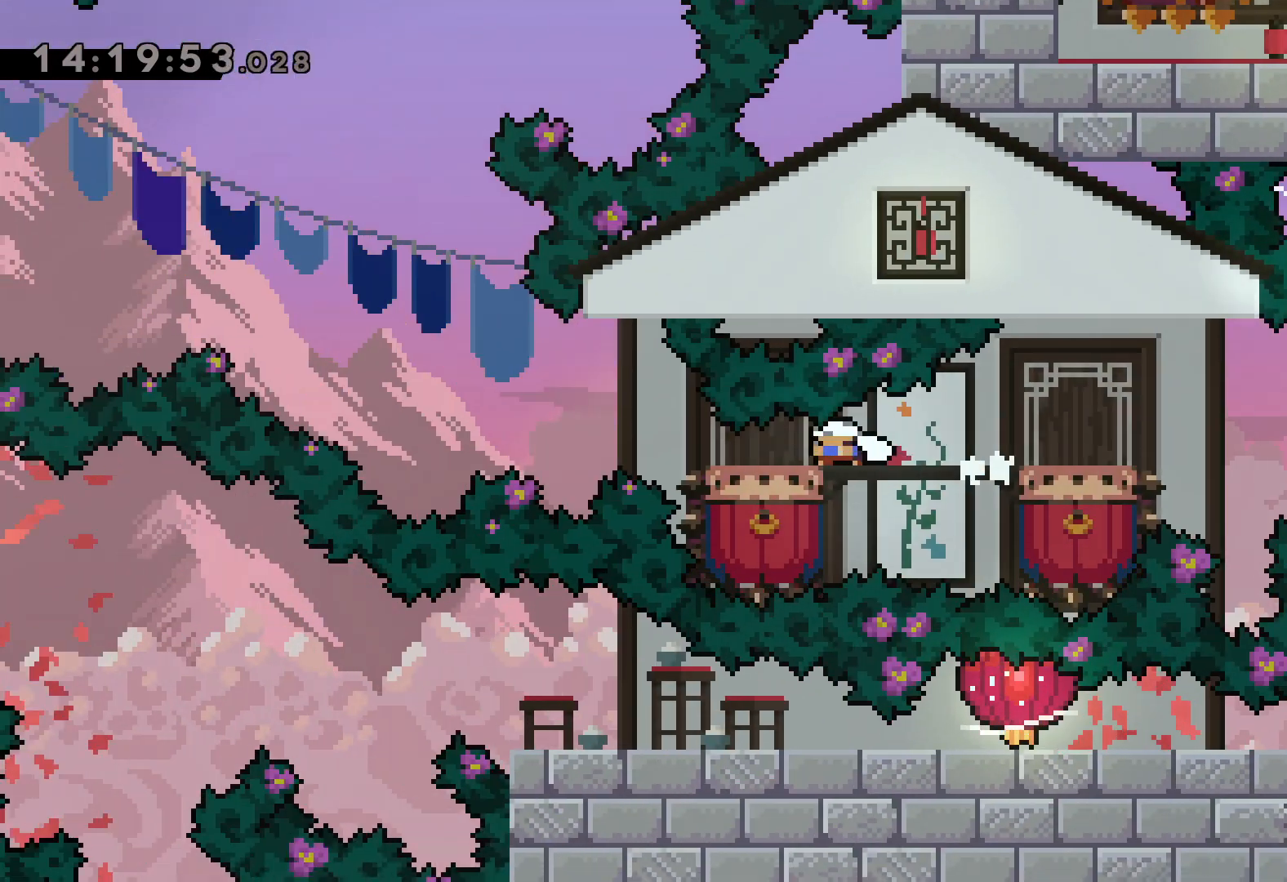
{"keys": ["jump", "left"], "events": [[33, "down", "up"], [83, "jump", "down"], [133, "grab", "up"]]}
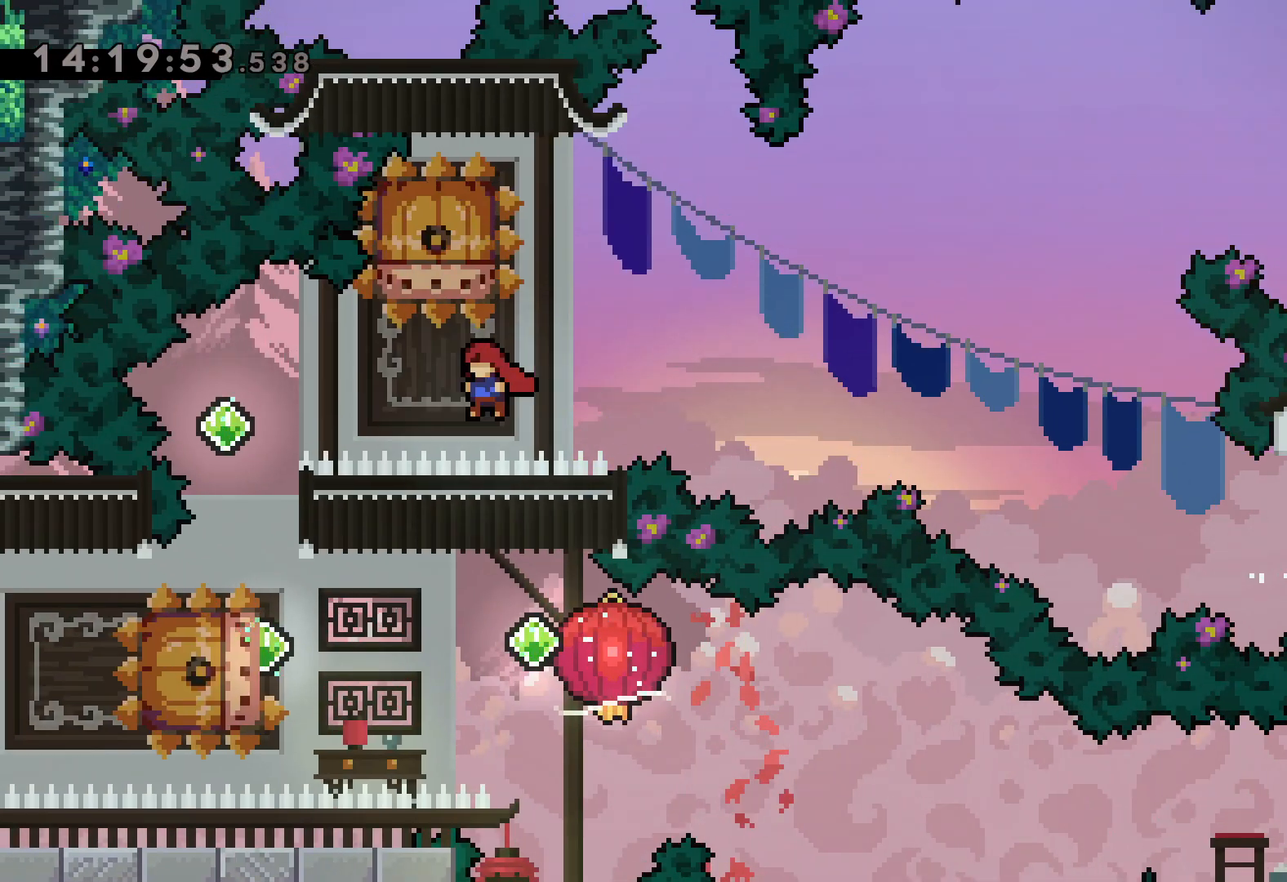
{"keys": ["dash", "left"], "events": [[83, "left", "up"], [117, "jump", "up"], [133, "dash", "down"], [133, "down", "down"], [300, "dash", "up"], [333, "down", "up"], [400, "dash", "down"], [417, "left", "down"]]}
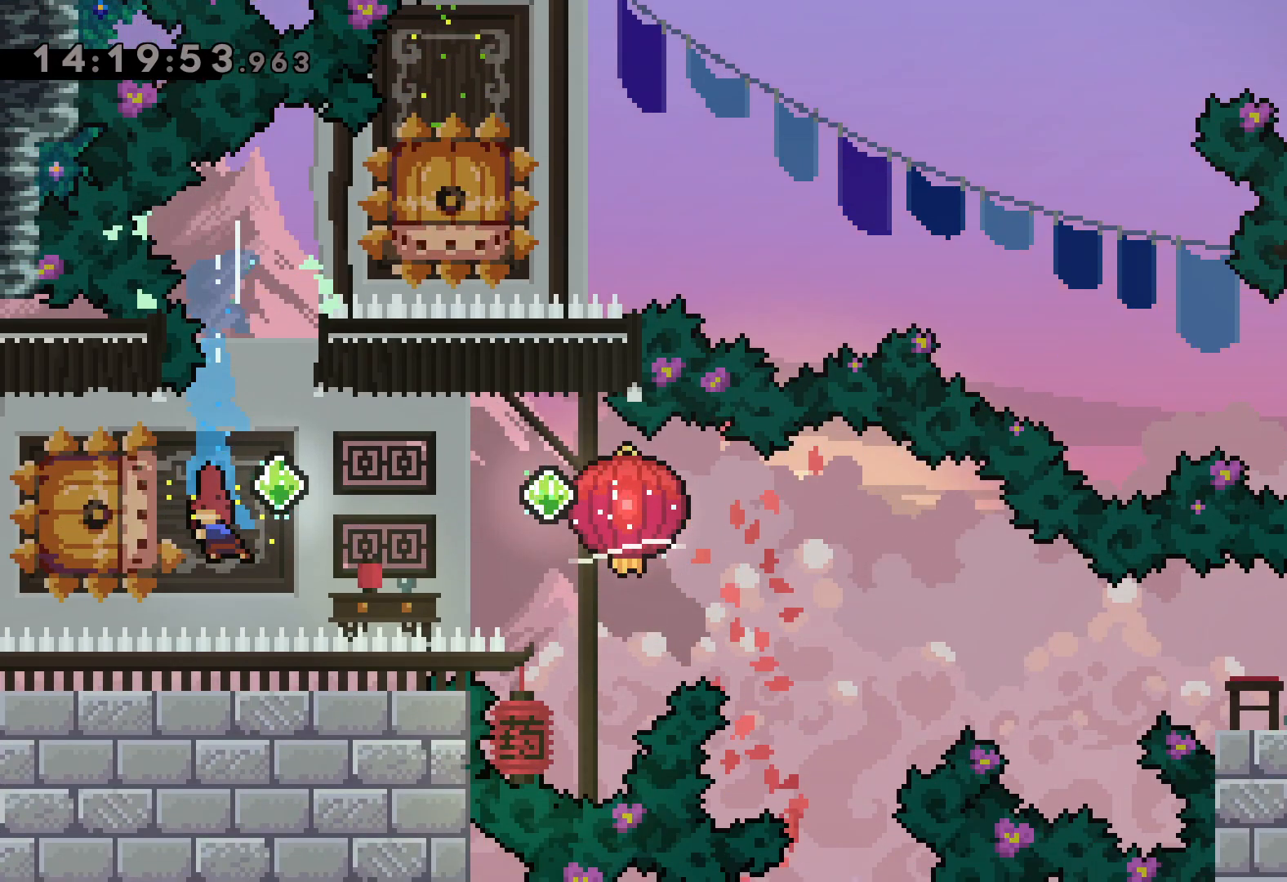
{"keys": [], "events": [[67, "dash", "up"], [67, "jump", "down"], [67, "right", "down"], [133, "dash", "down"], [133, "left", "up"], [183, "down", "down"], [200, "jump", "up"], [217, "grab", "down"], [267, "dash", "up"], [483, "down", "up"], [483, "grab", "up"], [483, "right", "up"]]}
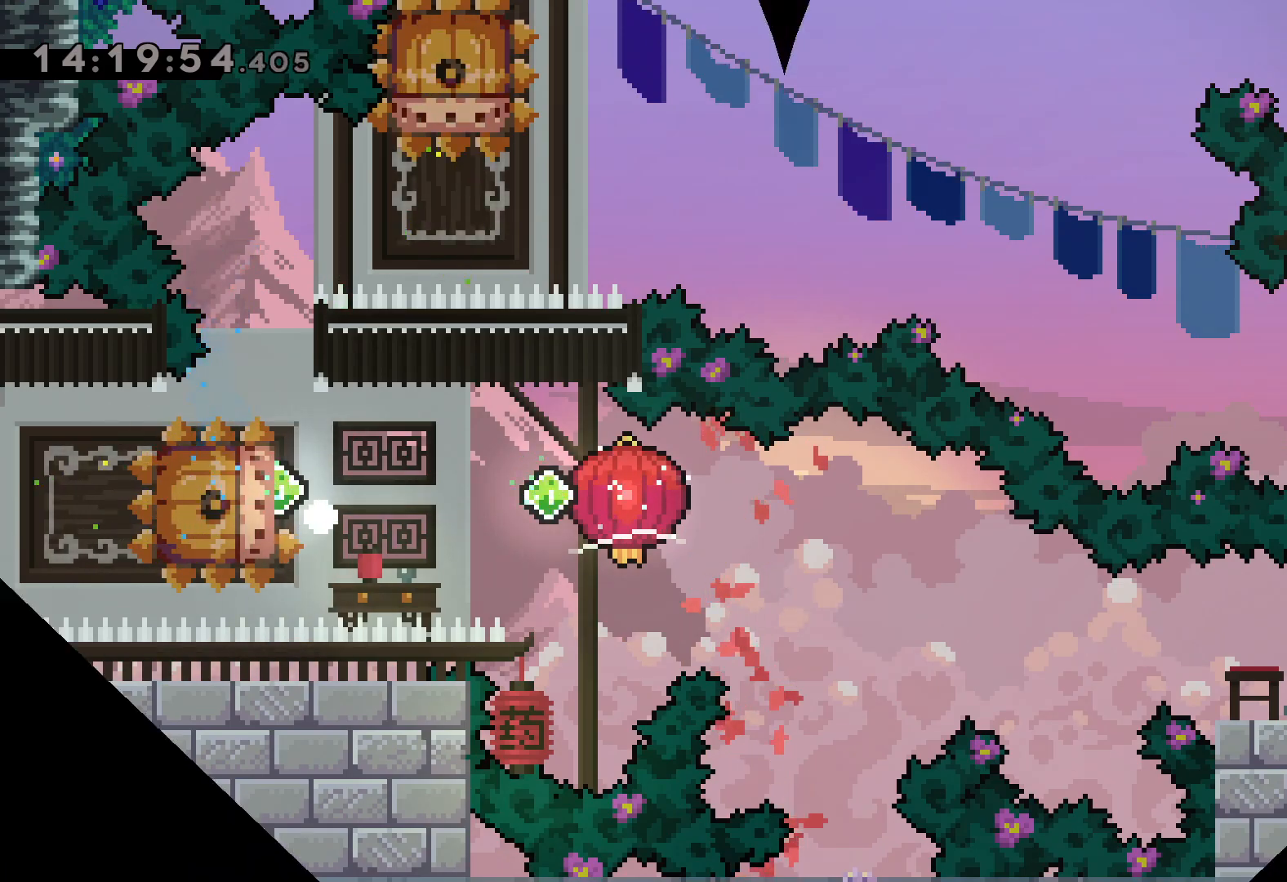
{"keys": [], "events": []}
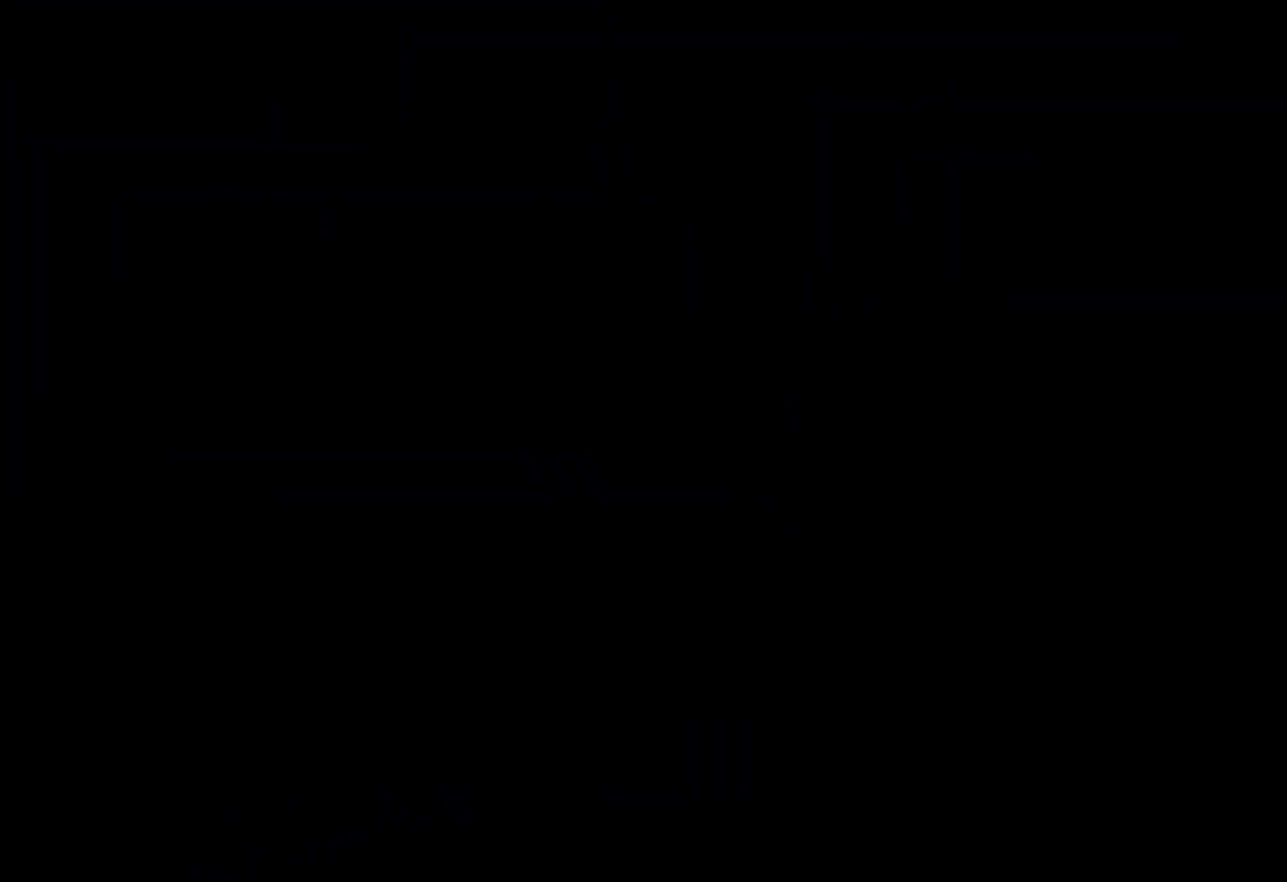
{"keys": ["down", "left"], "events": [[467, "down", "down"], [483, "left", "down"]]}
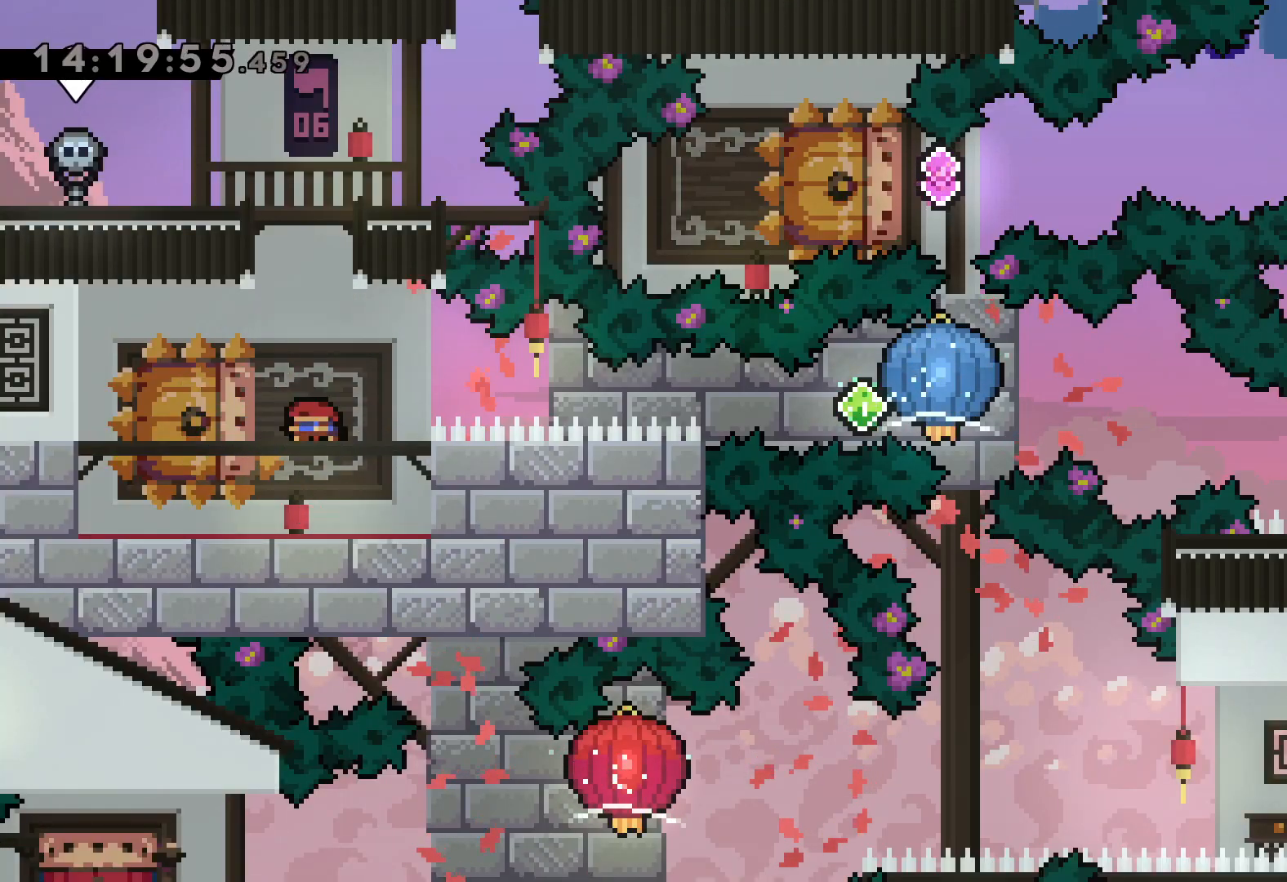
{"keys": ["grab", "right"], "events": [[17, "dash", "down"], [150, "right", "down"], [183, "dash", "up"], [200, "jump", "down"], [233, "dash", "down"], [233, "down", "up"], [250, "left", "up"], [300, "grab", "down"], [300, "jump", "up"], [367, "dash", "up"]]}
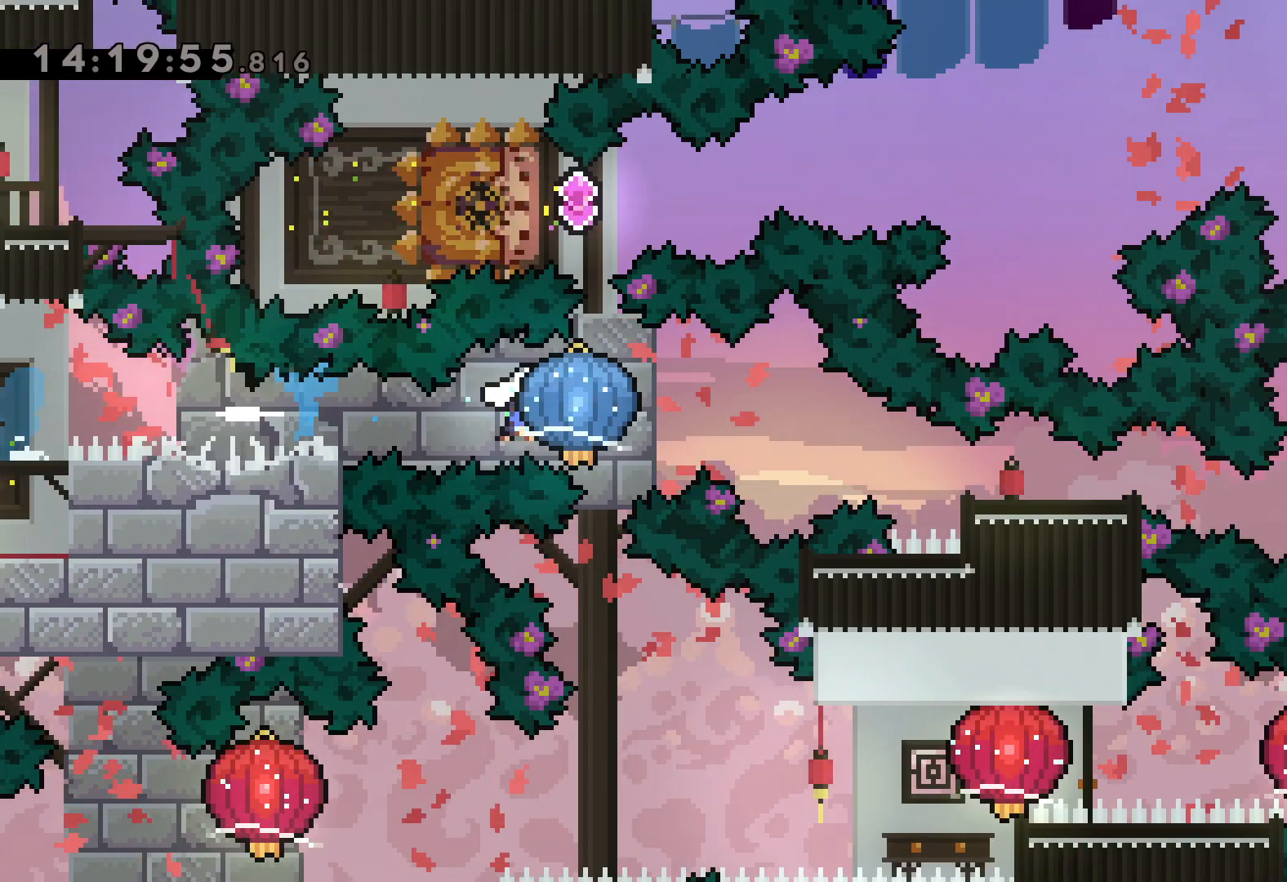
{"keys": ["right"], "events": [[167, "down", "down"], [183, "dash", "down"], [200, "grab", "up"], [383, "dash", "up"], [433, "down", "up"]]}
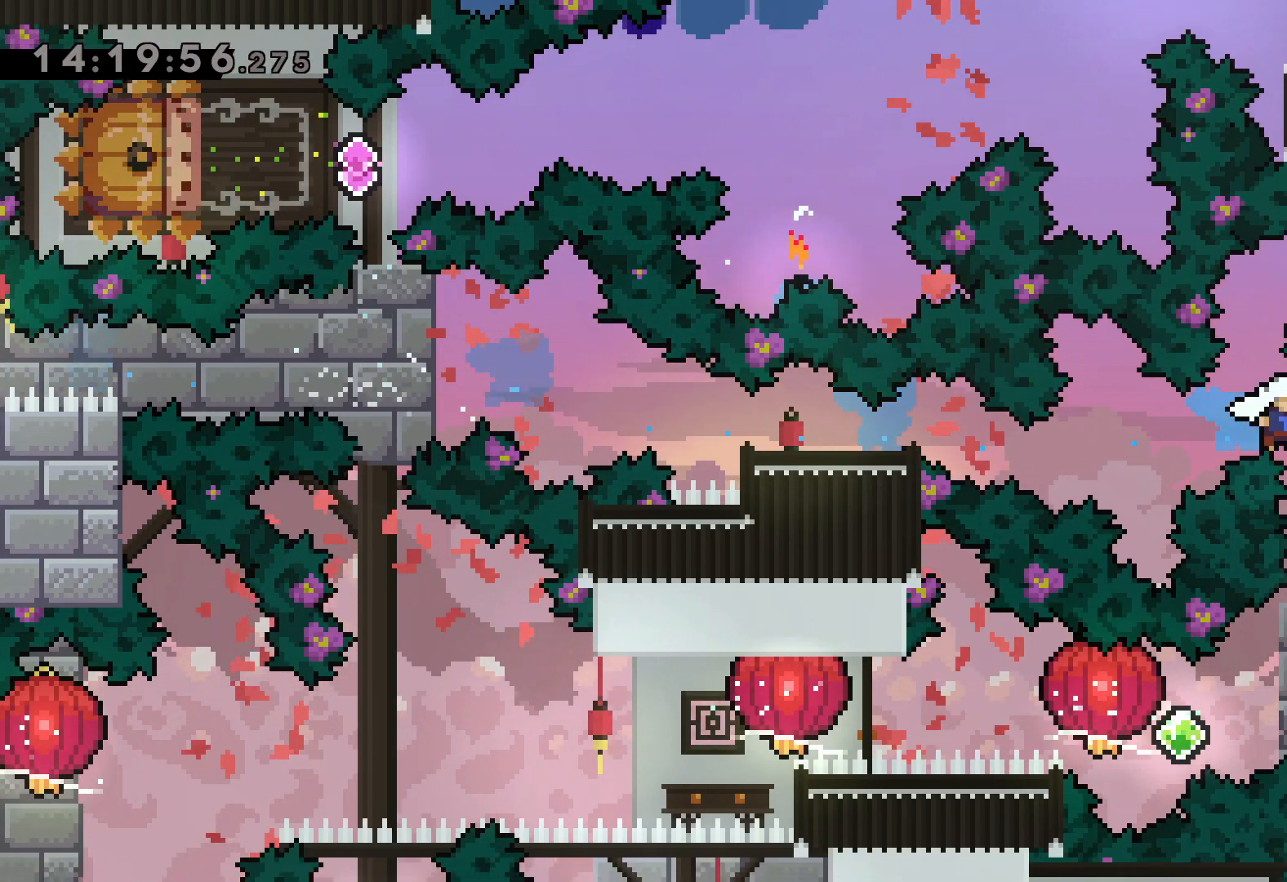
{"keys": [], "events": [[83, "right", "up"]]}
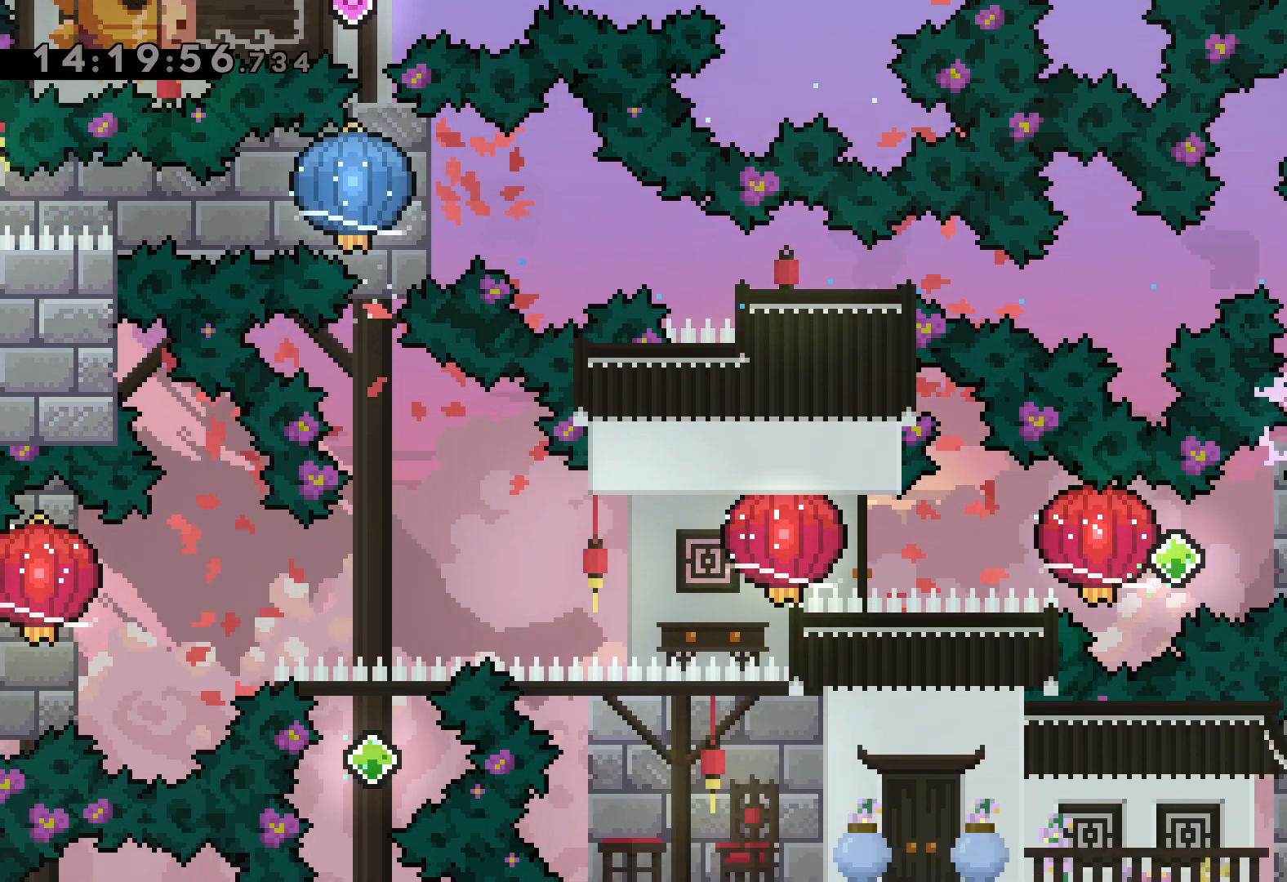
{"keys": ["grab", "left"], "events": [[33, "right", "down"], [50, "dash", "down"], [217, "dash", "up"], [233, "jump", "down"], [233, "left", "down"], [267, "dash", "down"], [283, "right", "up"], [333, "jump", "up"], [350, "grab", "down"], [400, "dash", "up"]]}
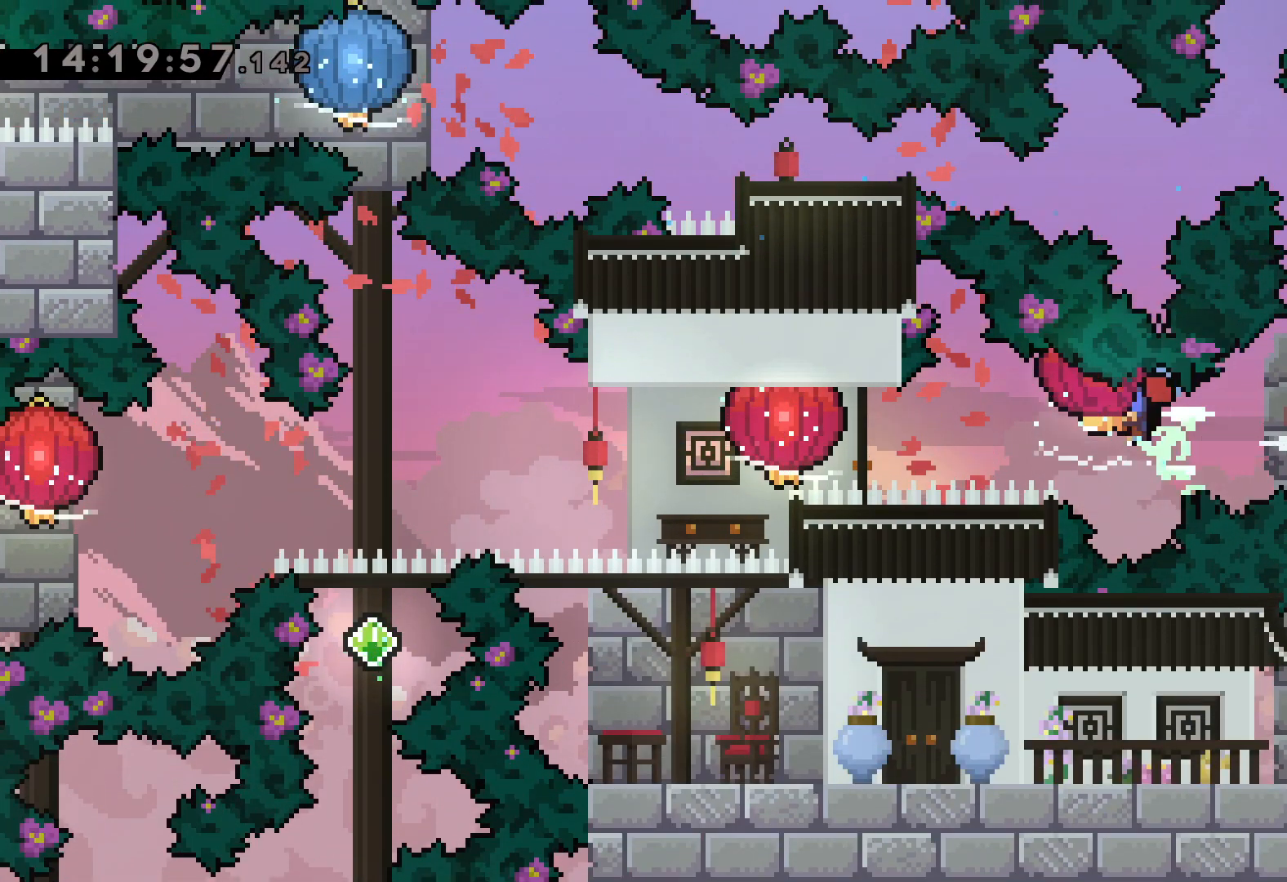
{"keys": ["grab", "left"], "events": [[150, "dash", "down"], [317, "dash", "up"]]}
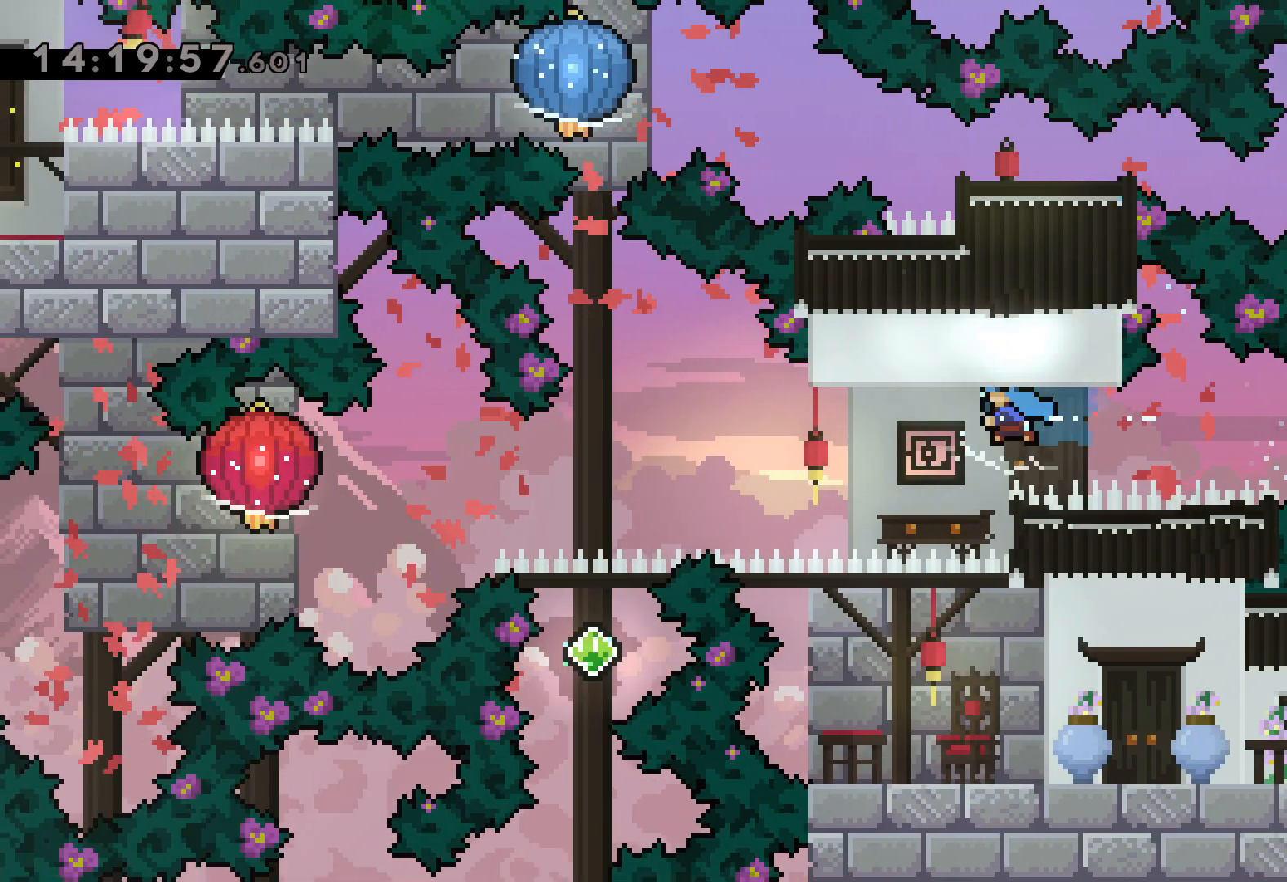
{"keys": ["grab", "left"], "events": []}
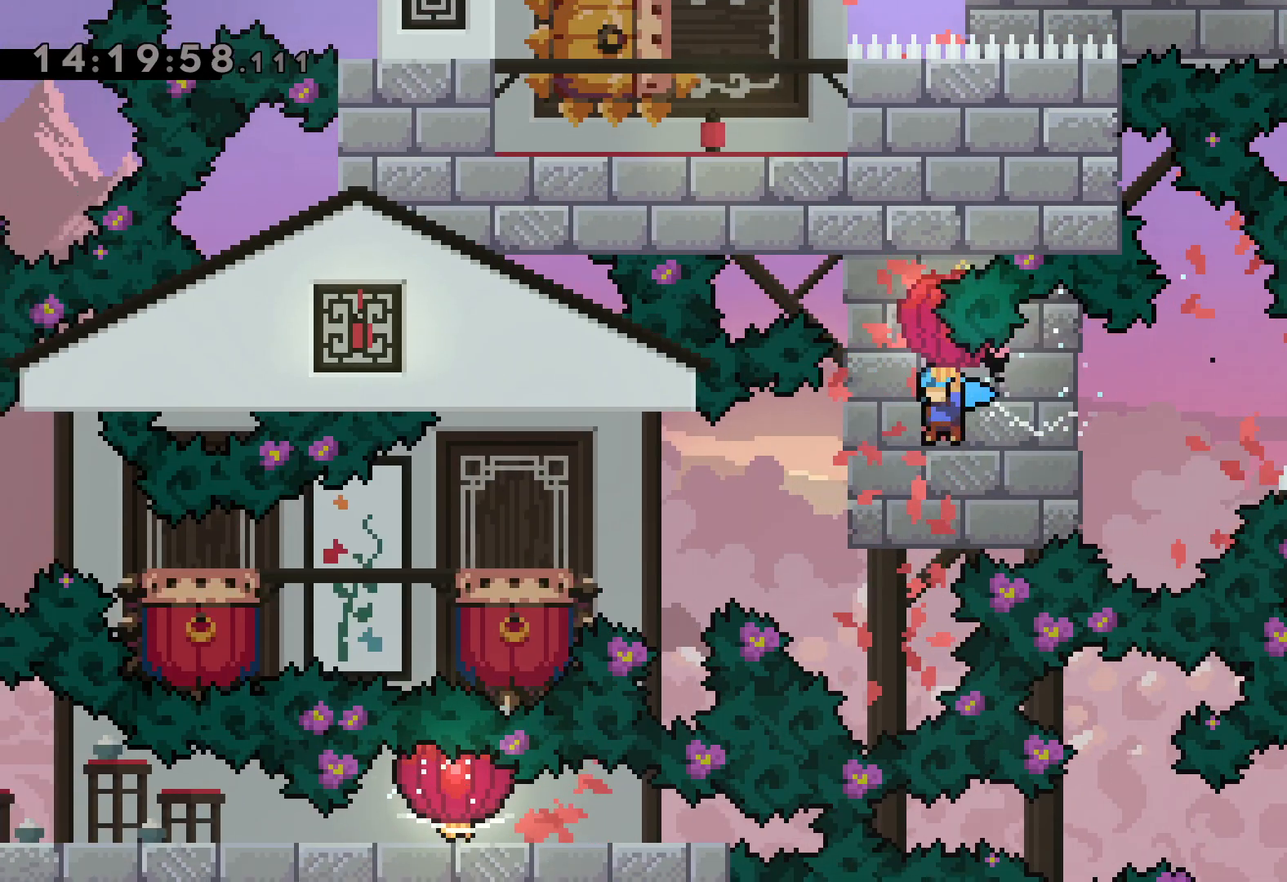
{"keys": ["jump", "left"], "events": [[17, "down", "down"], [300, "down", "up"], [317, "jump", "down"], [350, "grab", "up"]]}
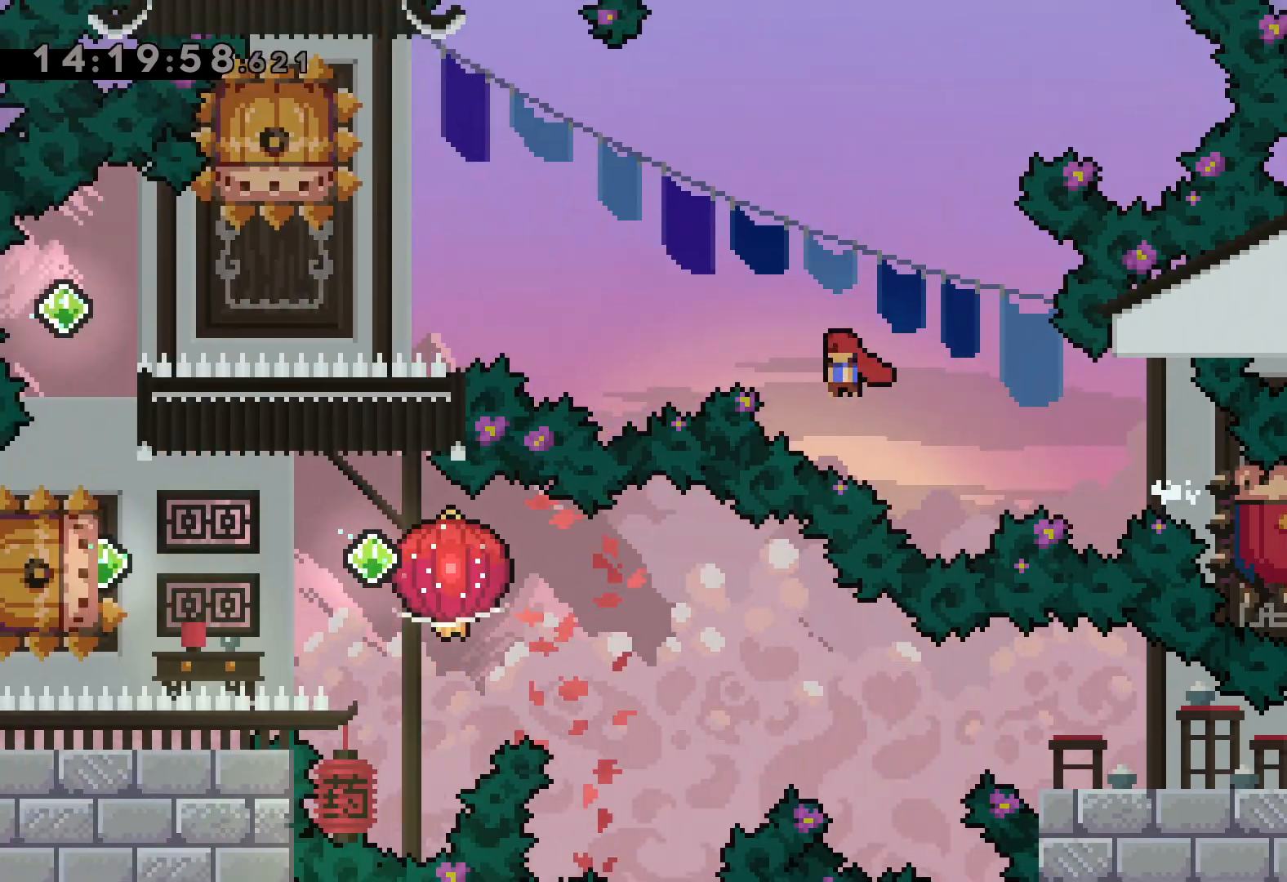
{"keys": ["dash", "down"], "events": [[333, "jump", "up"], [350, "dash", "down"], [350, "down", "down"], [367, "left", "up"]]}
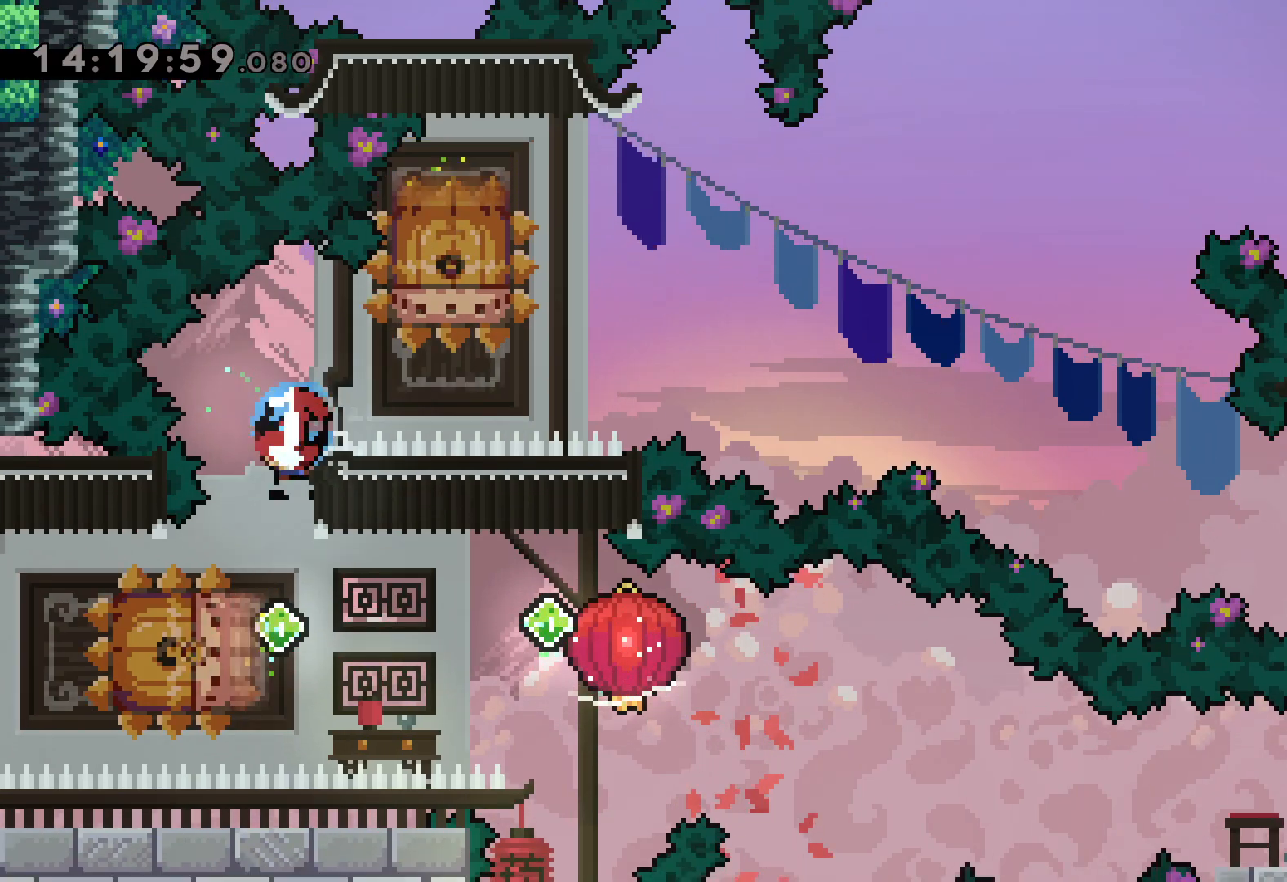
{"keys": ["dash", "down", "grab", "right"], "events": [[17, "dash", "up"], [33, "down", "up"], [83, "left", "down"], [100, "dash", "down"], [250, "dash", "up"], [267, "jump", "down"], [267, "right", "down"], [333, "left", "up"], [350, "dash", "down"], [367, "down", "down"], [400, "jump", "up"], [433, "grab", "down"]]}
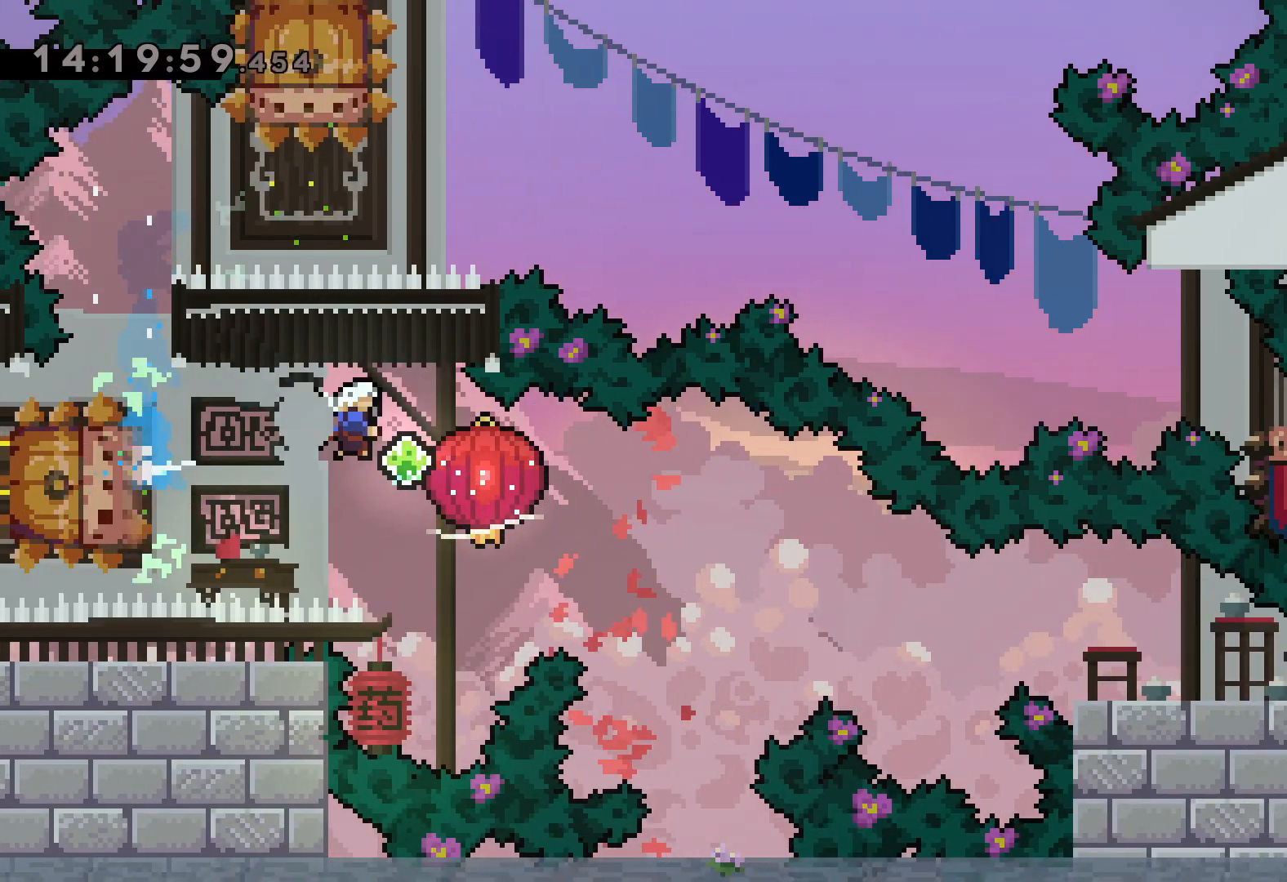
{"keys": ["down", "grab", "right"], "events": [[17, "dash", "up"], [250, "dash", "down"], [417, "dash", "up"]]}